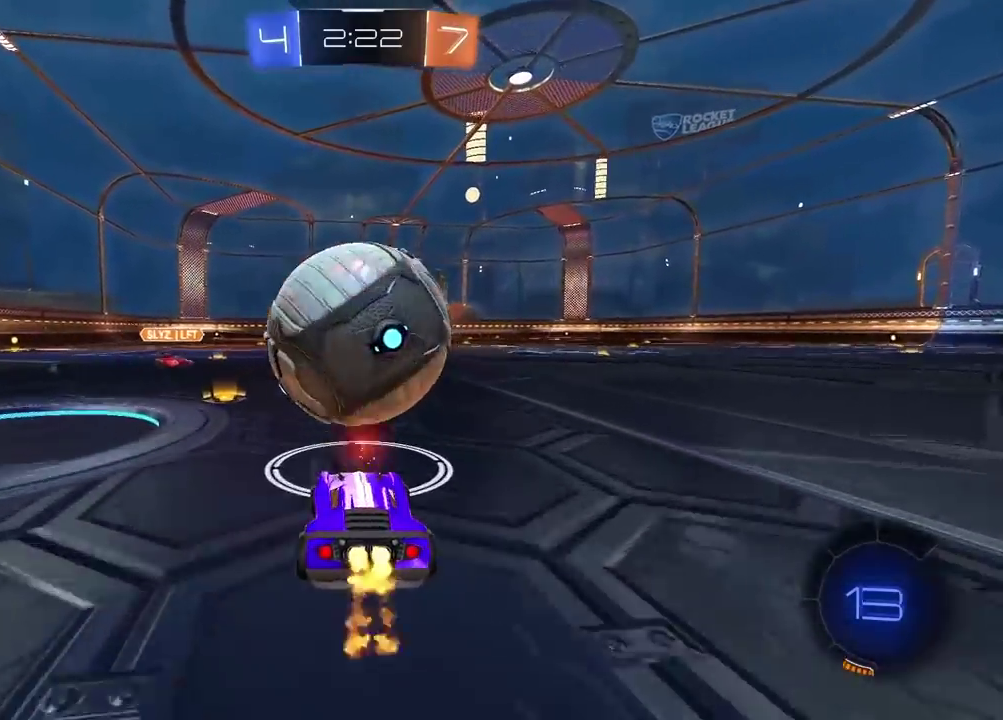
Gameplay with a controller (PlayStation layout); each line is a JSON object with the inputs held at the frame after it. "events" lists button and stick changes between this image and that frame as [ms after this image, input, new state], when the widget could be followed in between. Not read: L1 R1.
{"buttons": ["R2"], "left_stick": "center", "right_stick": "center", "events": [[117, "left_stick", "down-left"], [133, "CROSS", "down"], [183, "L2", "down"], [233, "CROSS", "up"], [250, "left_stick", "up"], [283, "CROSS", "down"], [450, "CROSS", "up"], [483, "L2", "up"], [483, "left_stick", "center"]]}
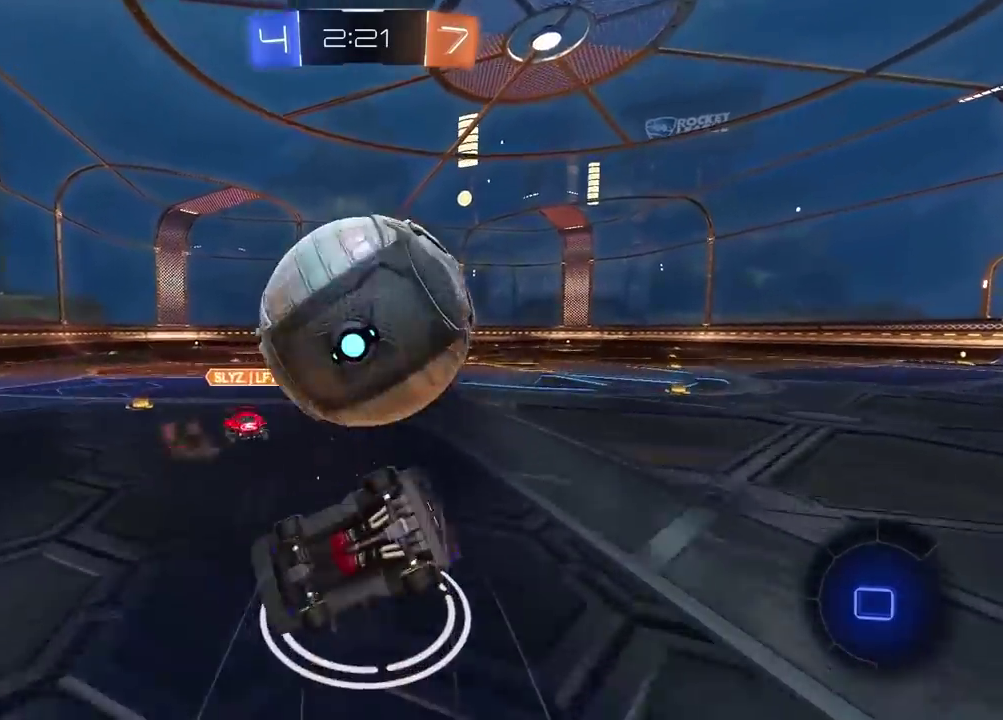
{"buttons": [], "left_stick": "center", "right_stick": "center", "events": [[83, "TRIANGLE", "down"], [183, "TRIANGLE", "up"], [183, "left_stick", "up-right"], [200, "R2", "up"], [450, "left_stick", "center"]]}
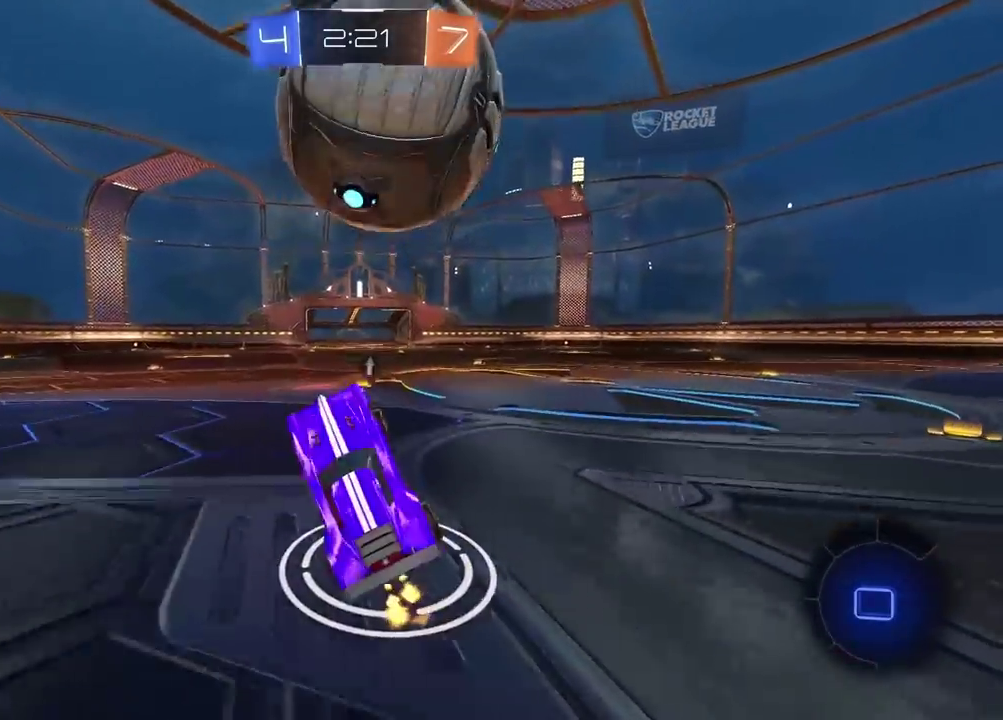
{"buttons": [], "left_stick": "center", "right_stick": "center", "events": [[50, "left_stick", "right"], [133, "left_stick", "center"], [350, "left_stick", "right"], [450, "left_stick", "center"]]}
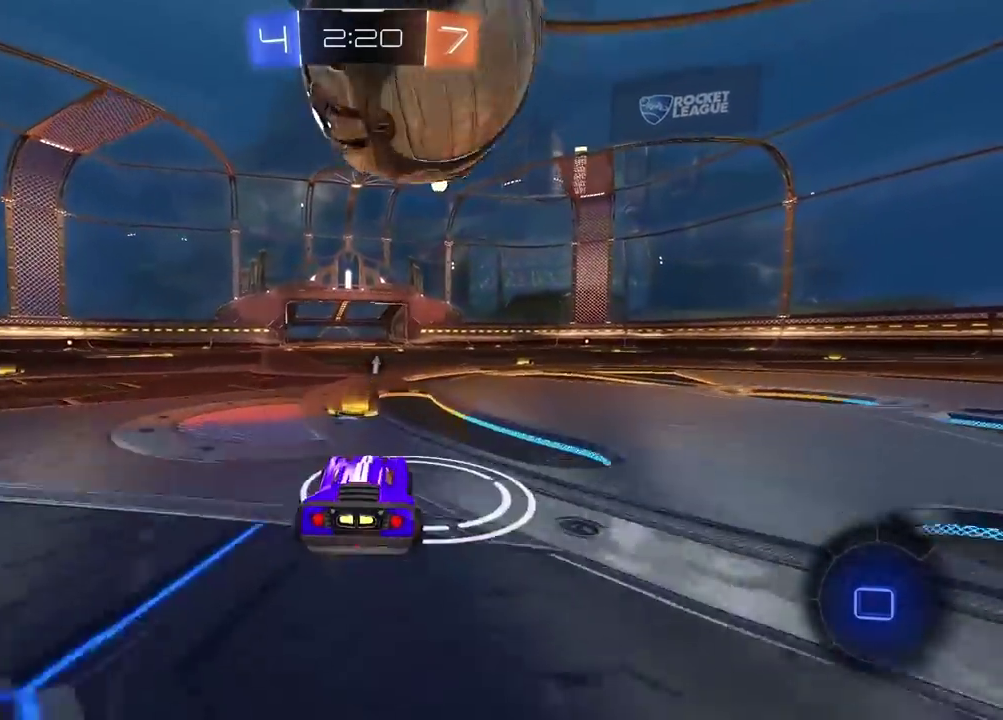
{"buttons": ["R2"], "left_stick": "center", "right_stick": "center", "events": [[50, "R2", "down"]]}
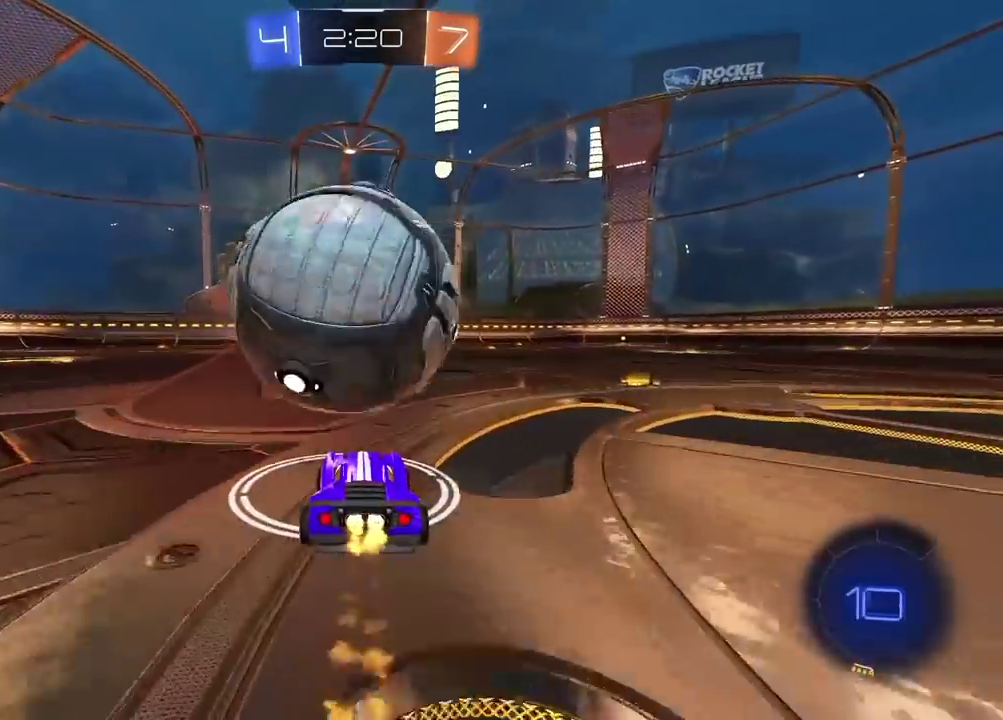
{"buttons": [], "left_stick": "center", "right_stick": "center", "events": [[183, "R2", "up"], [283, "left_stick", "left"], [350, "left_stick", "center"]]}
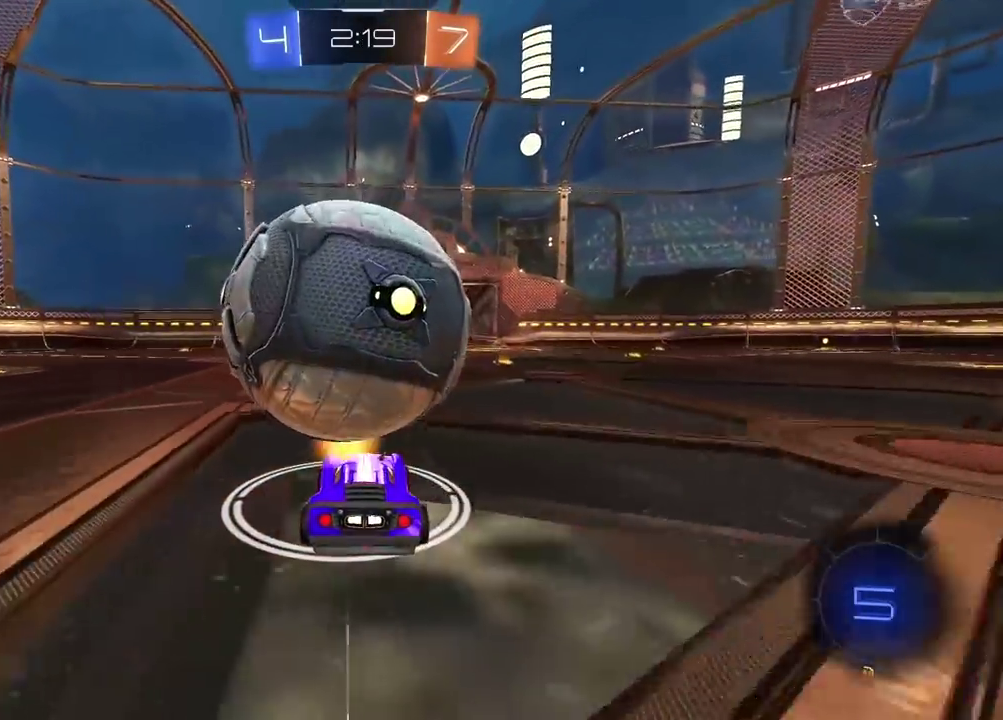
{"buttons": ["R2"], "left_stick": "center", "right_stick": "center", "events": [[217, "R2", "down"]]}
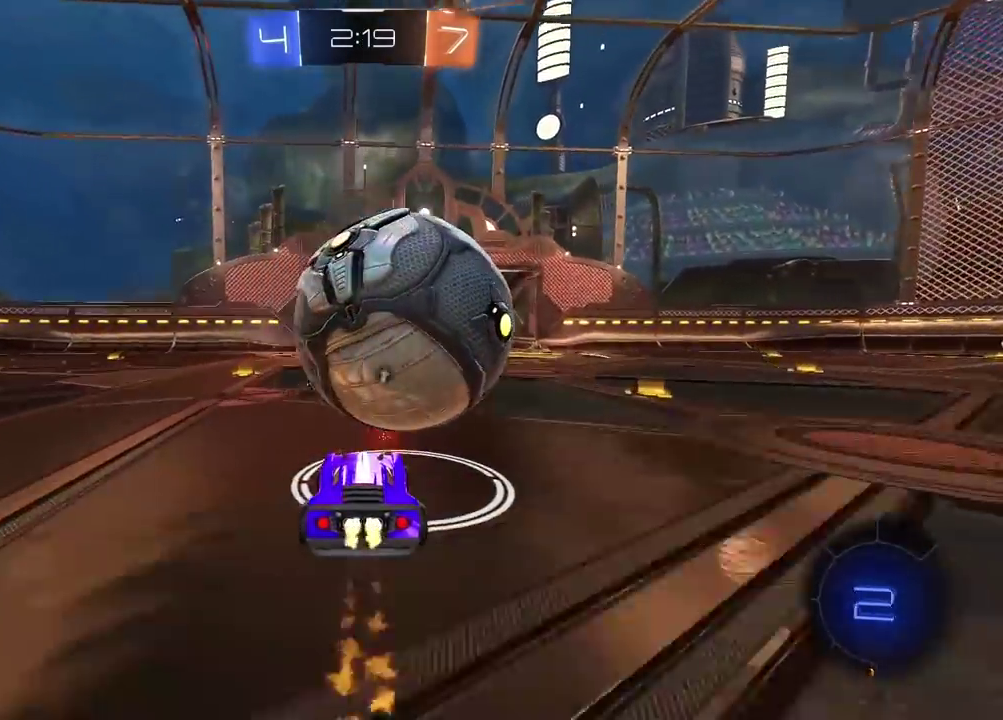
{"buttons": ["CROSS", "L2", "R2"], "left_stick": "up-right", "right_stick": "center", "events": [[100, "left_stick", "right"], [183, "left_stick", "center"], [317, "CROSS", "down"], [317, "L2", "down"], [333, "left_stick", "up"], [417, "left_stick", "up-right"], [433, "CROSS", "up"], [483, "CROSS", "down"]]}
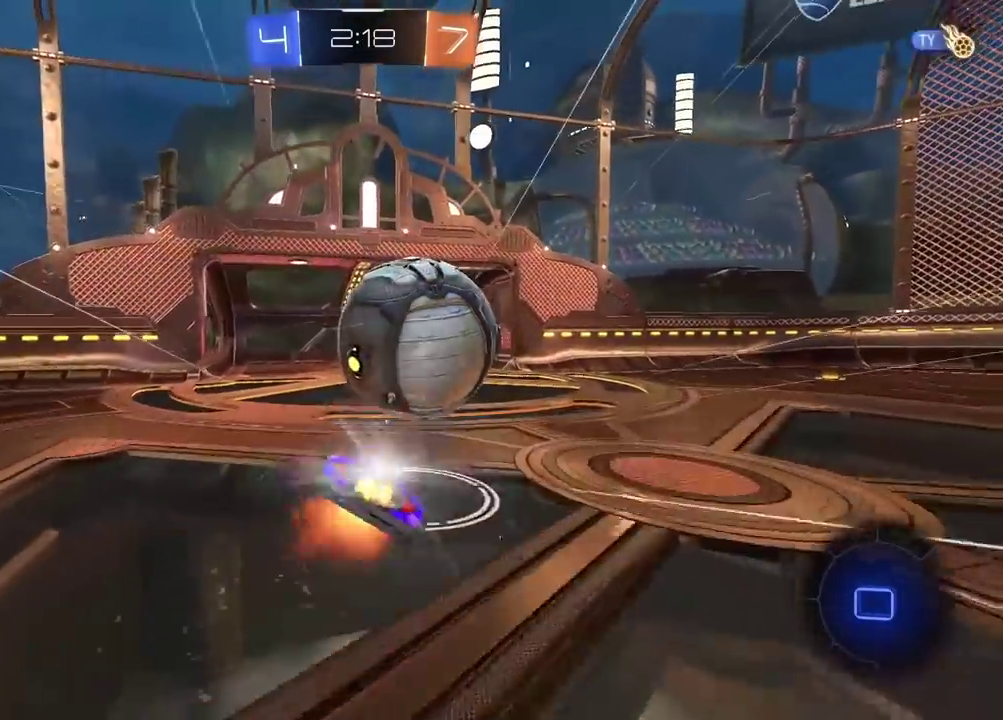
{"buttons": [], "left_stick": "right", "right_stick": "center"}
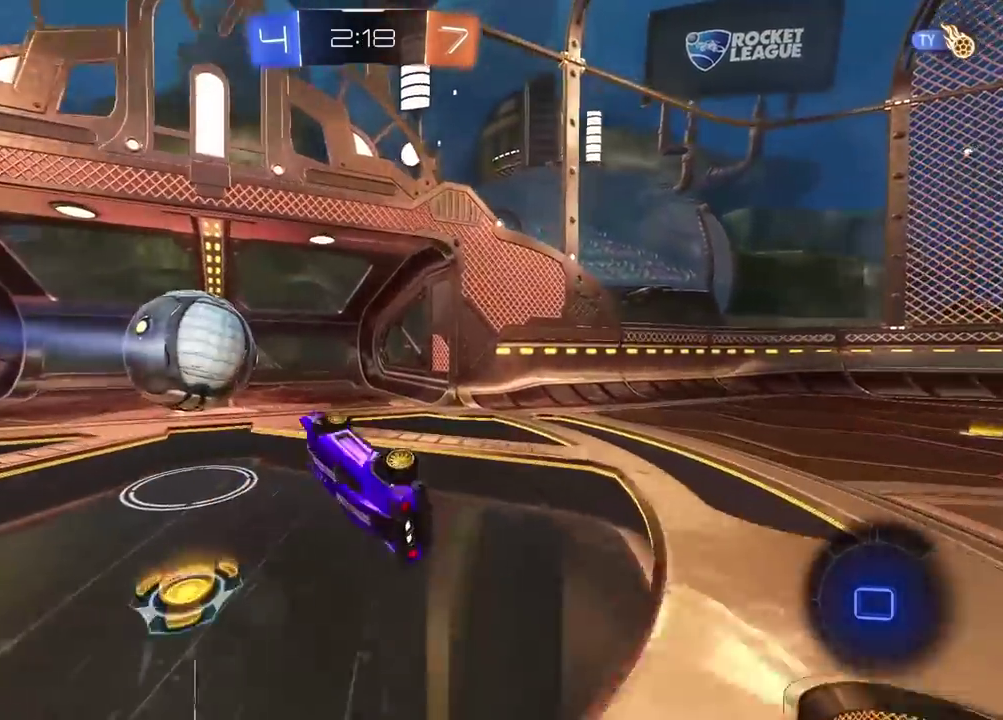
{"buttons": [], "left_stick": "center", "right_stick": "center", "events": [[117, "left_stick", "center"], [150, "TRIANGLE", "down"], [283, "TRIANGLE", "up"]]}
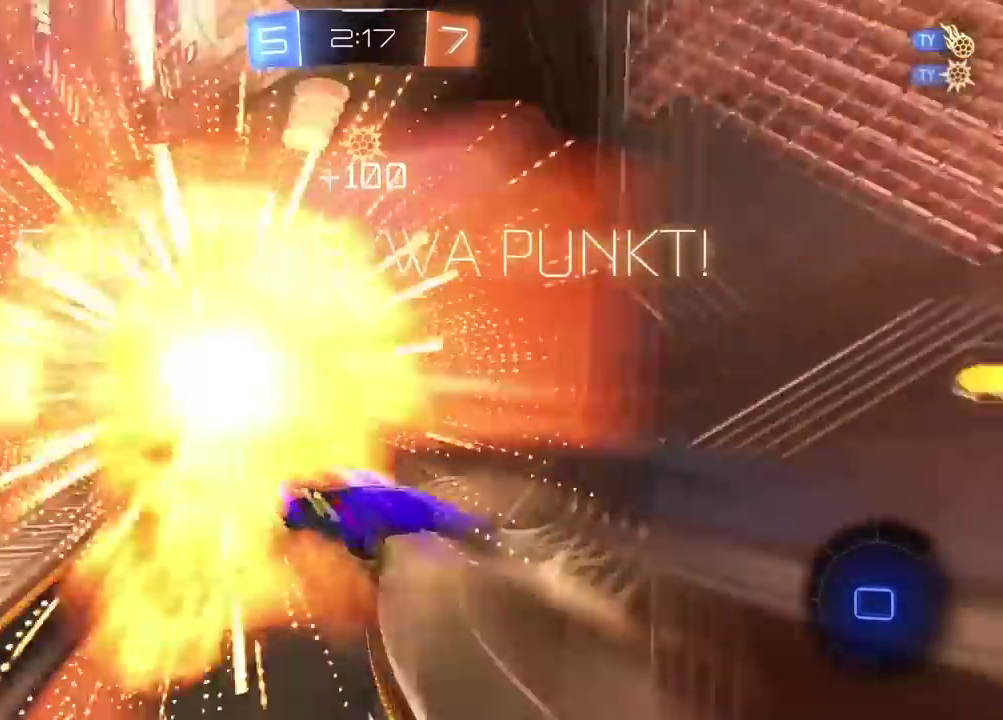
{"buttons": [], "left_stick": "center", "right_stick": "center", "events": []}
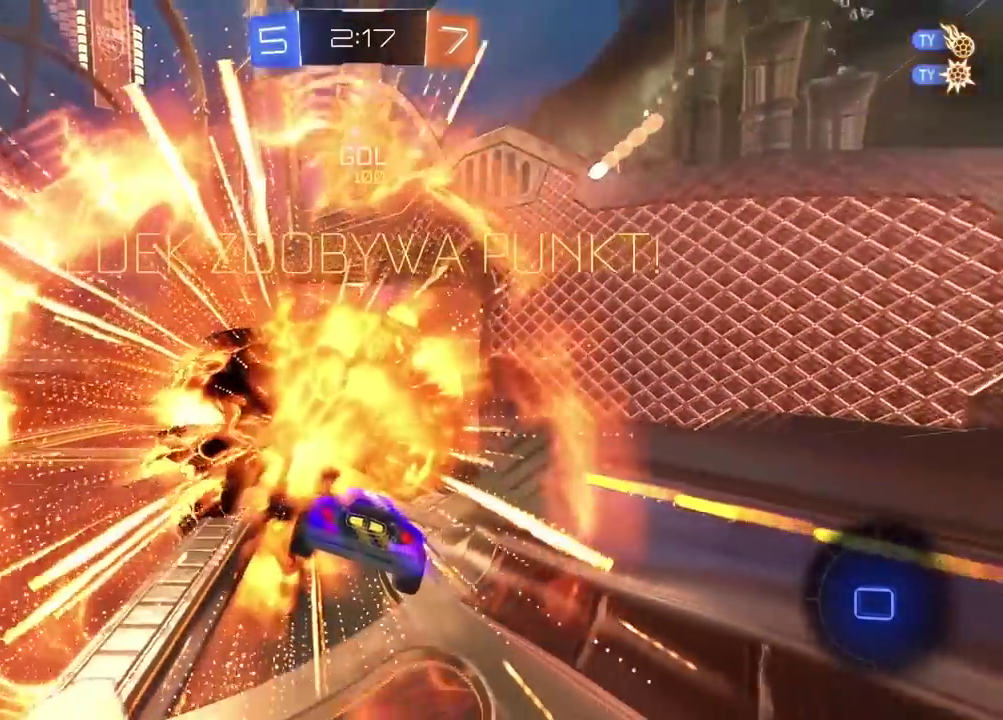
{"buttons": ["TRIANGLE"], "left_stick": "center", "right_stick": "center", "events": [[217, "CROSS", "down"], [317, "CROSS", "up"], [450, "TRIANGLE", "down"]]}
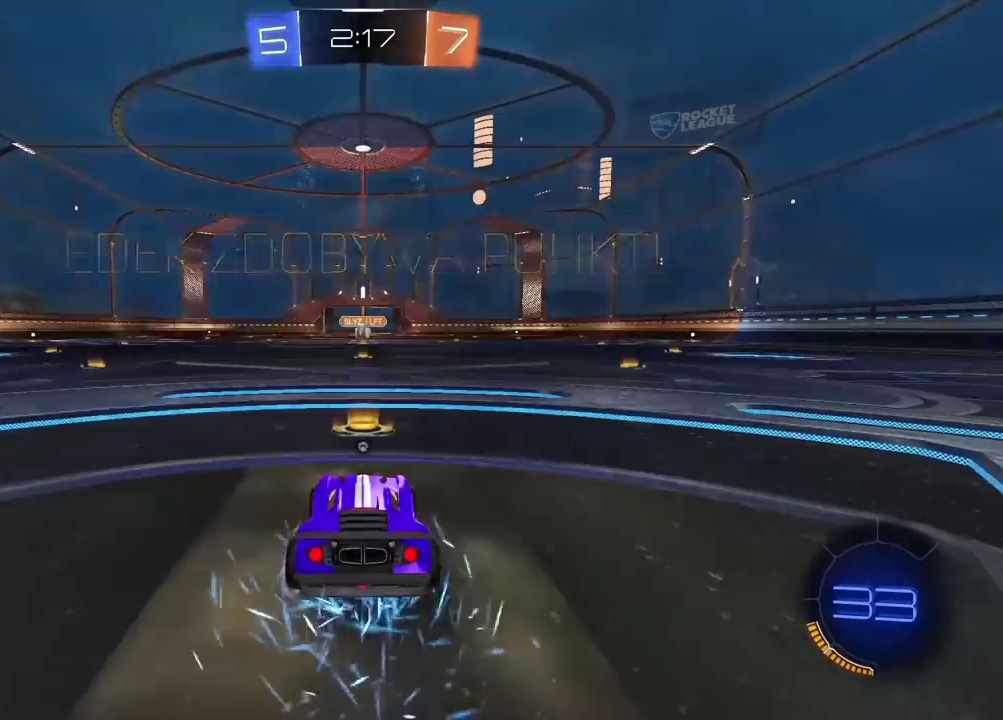
{"buttons": ["R2", "SELECT"], "left_stick": "center", "right_stick": "center", "events": [[50, "SELECT", "down"], [50, "TRIANGLE", "up"], [83, "R2", "down"], [100, "TRIANGLE", "down"], [200, "TRIANGLE", "up"], [250, "TRIANGLE", "down"], [333, "TRIANGLE", "up"], [383, "TRIANGLE", "down"], [467, "TRIANGLE", "up"]]}
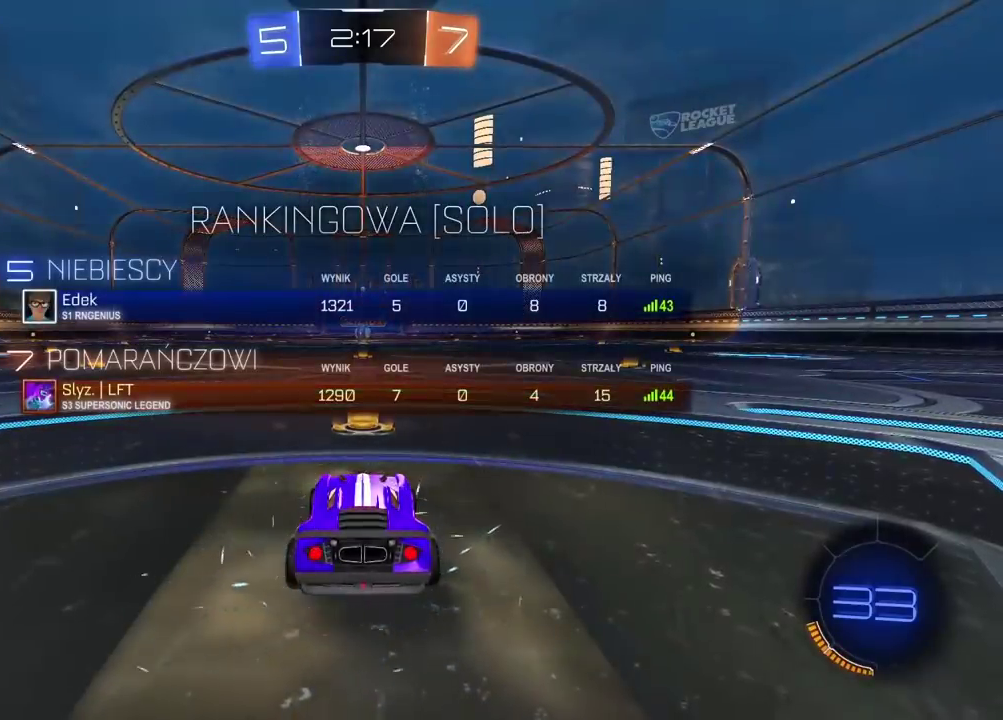
{"buttons": ["R2"], "left_stick": "center", "right_stick": "center", "events": [[33, "TRIANGLE", "down"], [117, "TRIANGLE", "up"], [167, "TRIANGLE", "down"], [267, "TRIANGLE", "up"], [300, "SELECT", "up"]]}
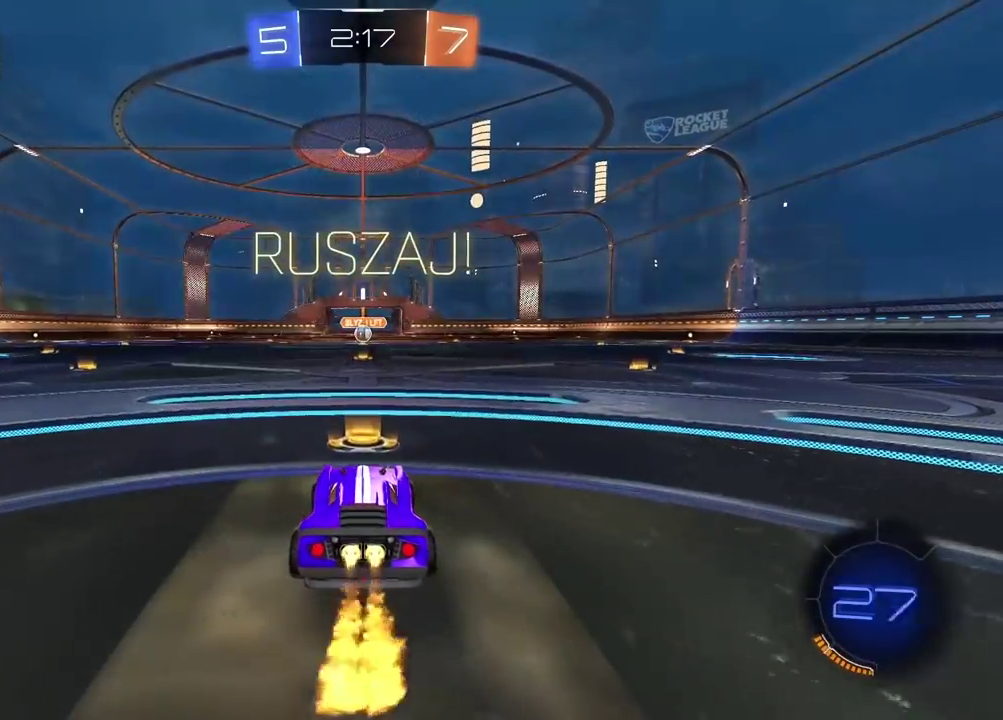
{"buttons": ["R2"], "left_stick": "center", "right_stick": "center", "events": []}
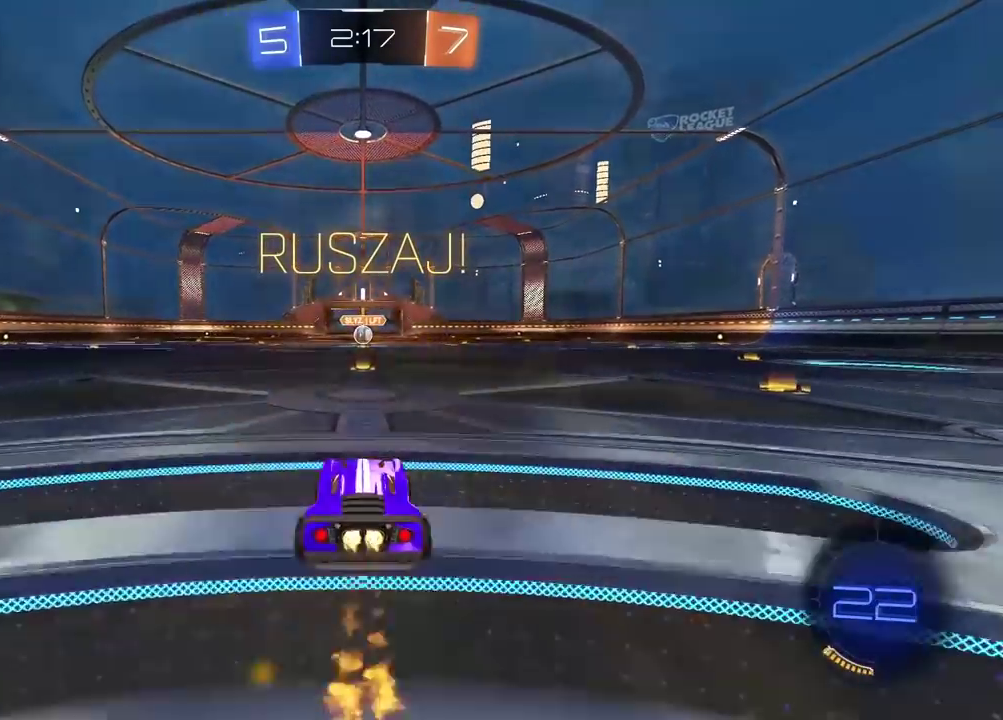
{"buttons": ["R2"], "left_stick": "center", "right_stick": "center", "events": [[17, "left_stick", "up"], [33, "CROSS", "down"], [117, "CROSS", "up"], [183, "CROSS", "down"], [367, "CROSS", "up"], [400, "left_stick", "center"]]}
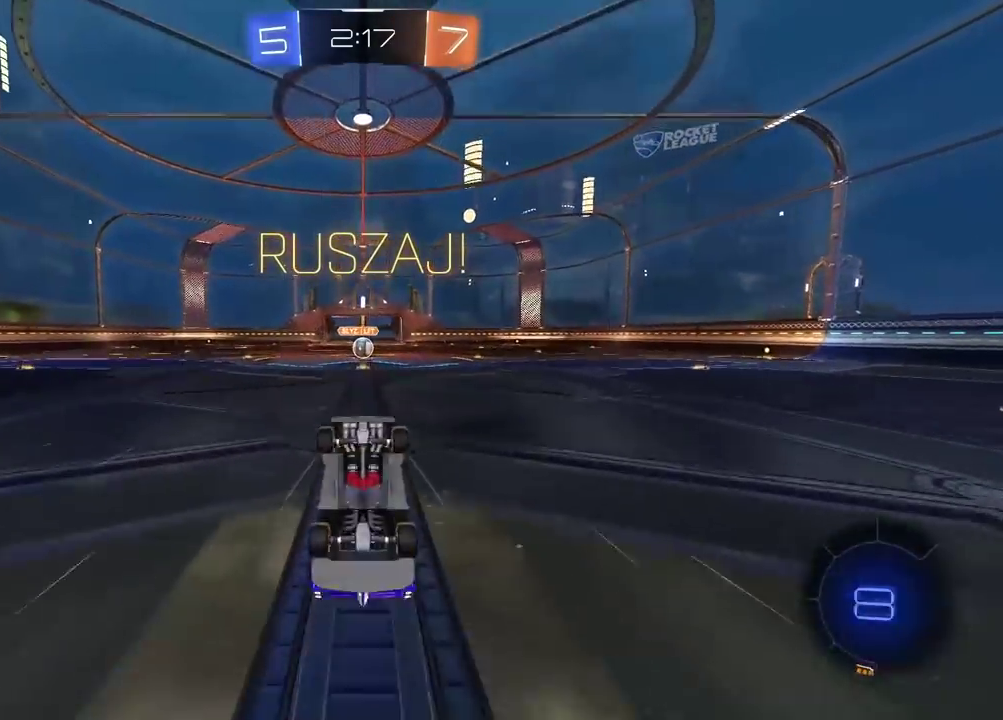
{"buttons": ["R2"], "left_stick": "center", "right_stick": "center", "events": []}
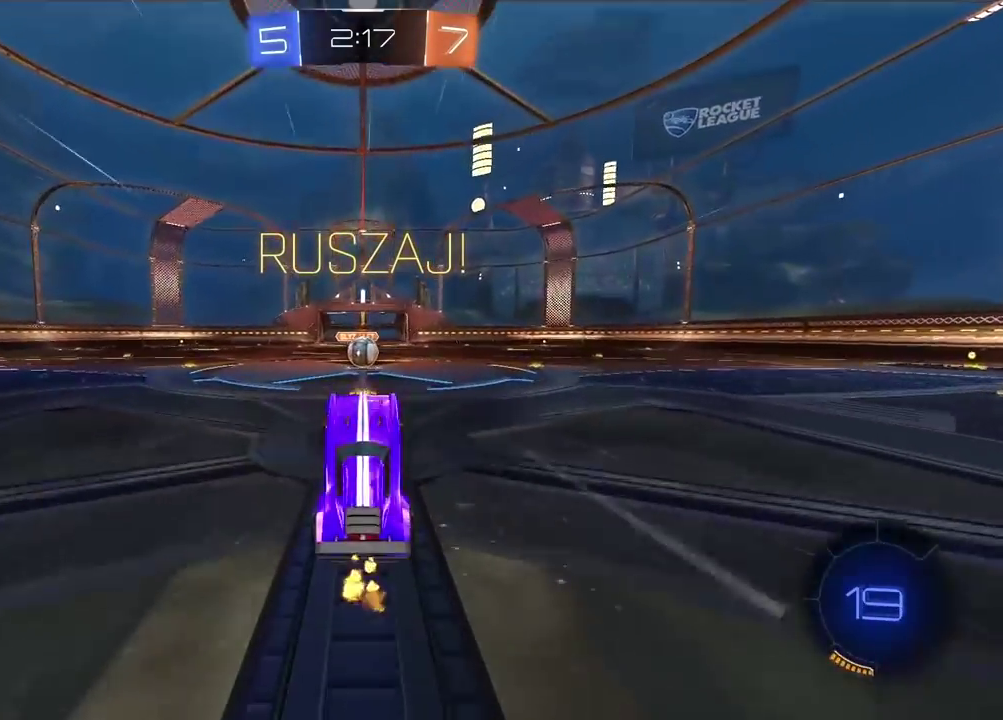
{"buttons": ["R2"], "left_stick": "center", "right_stick": "center", "events": []}
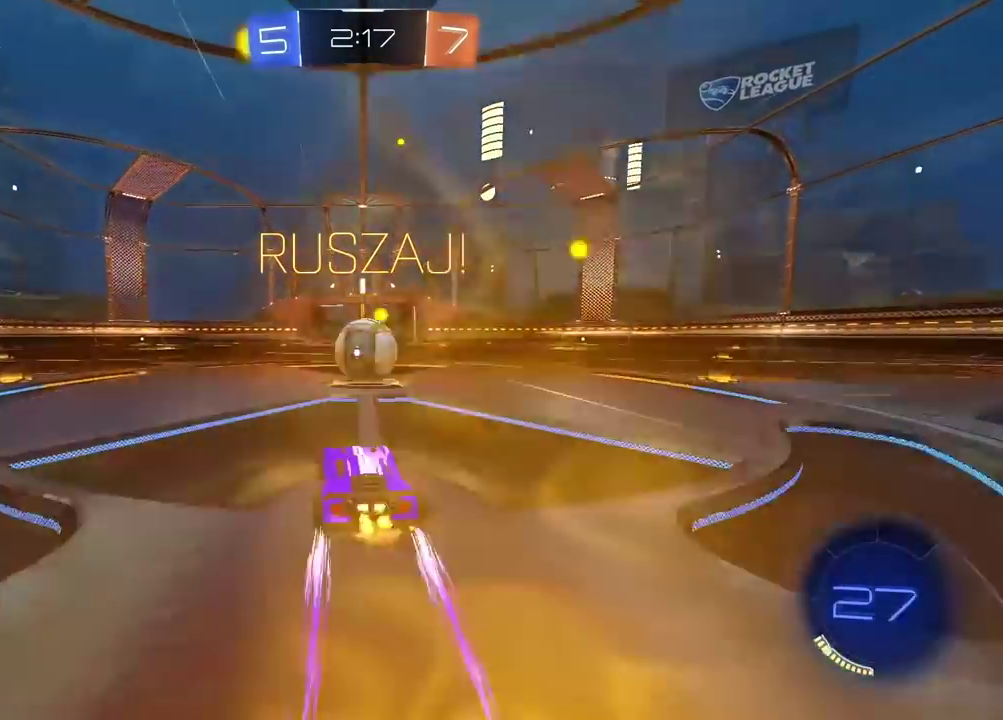
{"buttons": ["L2", "R2"], "left_stick": "down-left", "right_stick": "center", "events": [[17, "CROSS", "down"], [100, "CROSS", "up"], [183, "L2", "down"], [233, "CROSS", "down"], [233, "left_stick", "up-right"], [300, "left_stick", "right"], [367, "CROSS", "up"], [383, "left_stick", "down"], [450, "left_stick", "down-left"]]}
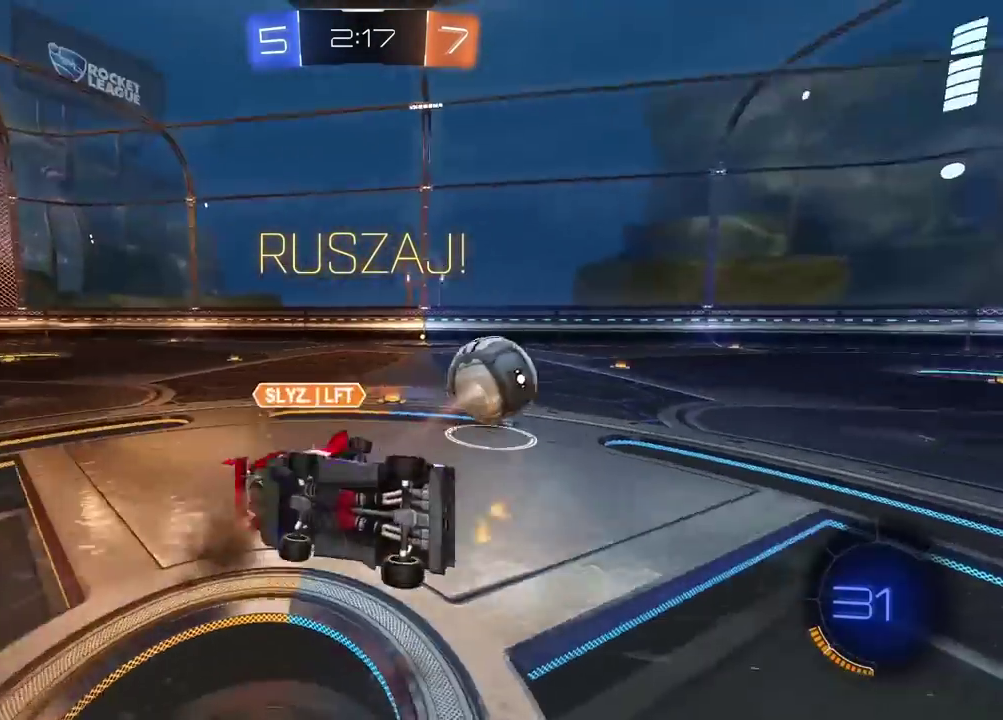
{"buttons": ["L2", "R2"], "left_stick": "up", "right_stick": "center", "events": [[100, "left_stick", "left"], [167, "left_stick", "up-left"], [233, "left_stick", "up"]]}
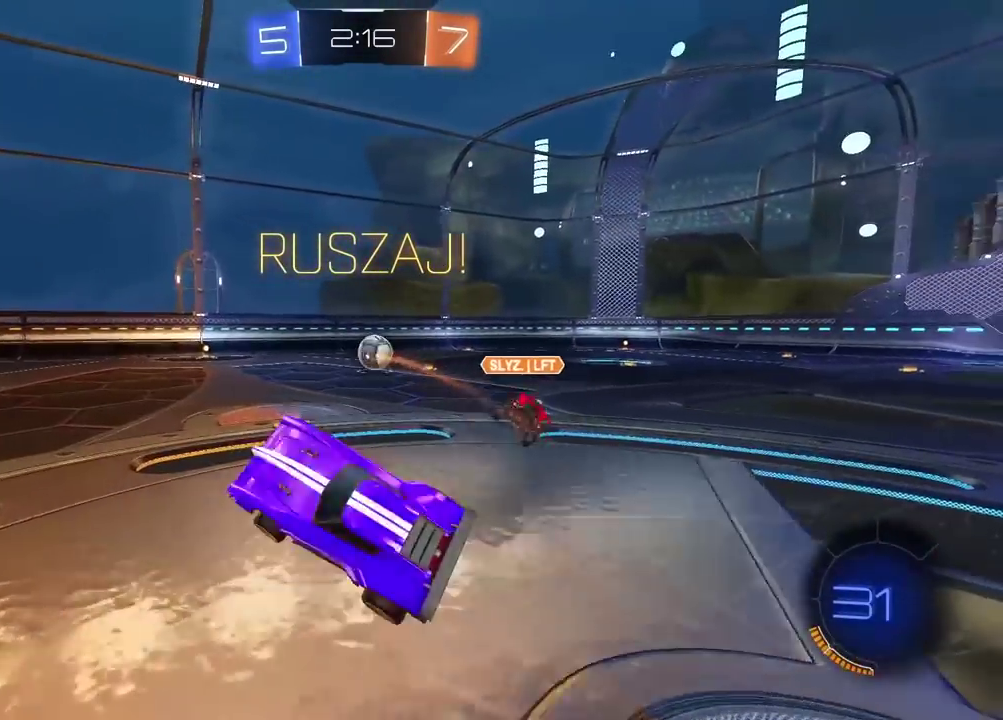
{"buttons": ["R2"], "left_stick": "right", "right_stick": "center", "events": [[17, "L2", "up"], [17, "left_stick", "up-right"], [150, "left_stick", "center"], [217, "left_stick", "right"]]}
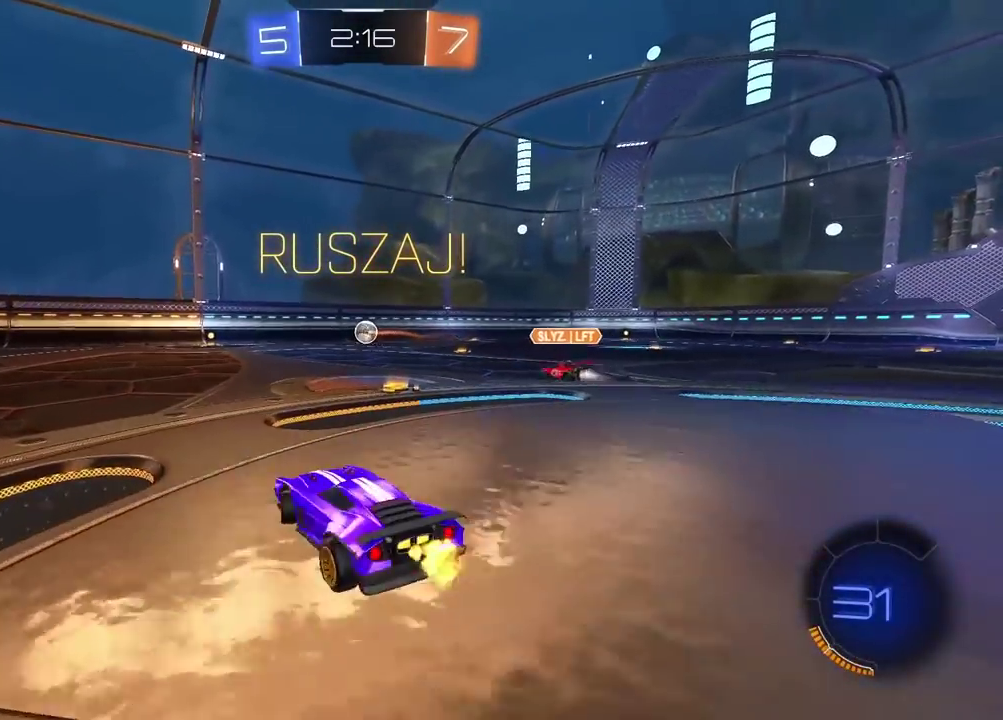
{"buttons": ["R2"], "left_stick": "right", "right_stick": "center", "events": [[283, "left_stick", "center"], [450, "left_stick", "right"]]}
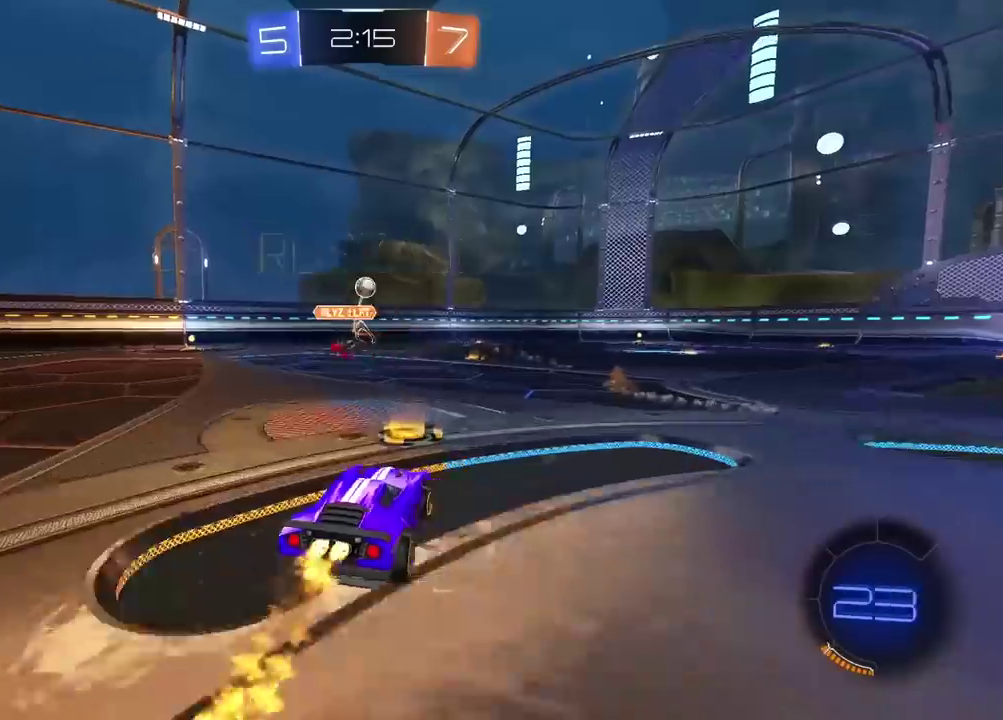
{"buttons": ["R2"], "left_stick": "up", "right_stick": "center", "events": [[67, "left_stick", "center"], [233, "left_stick", "right"], [300, "left_stick", "center"], [383, "left_stick", "up"], [417, "CROSS", "down"], [483, "CROSS", "up"]]}
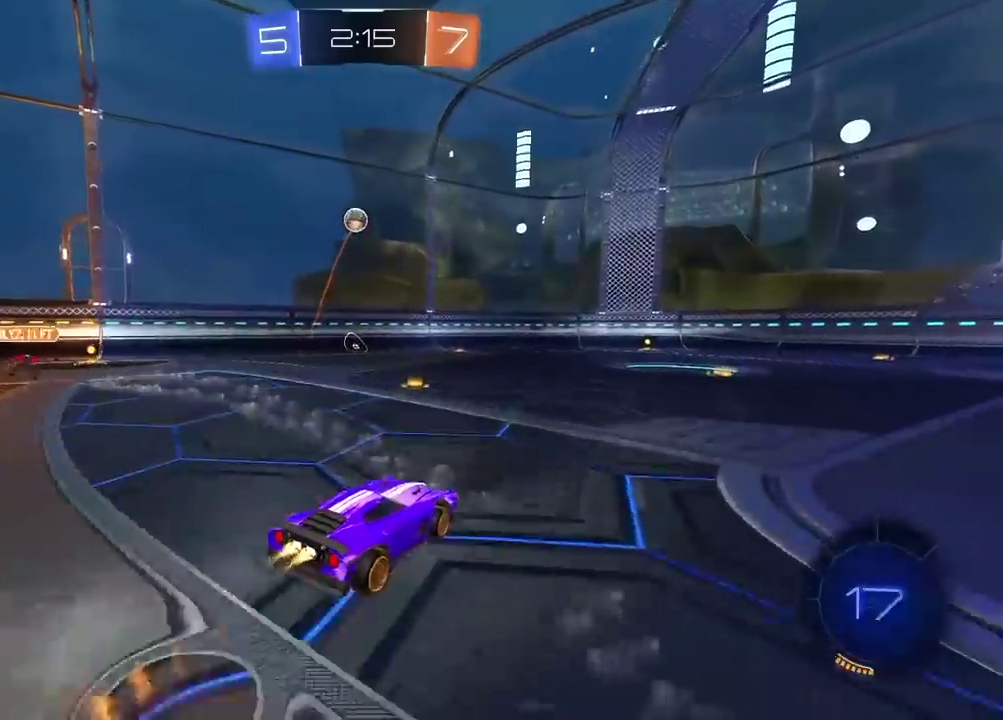
{"buttons": ["TRIANGLE", "R2"], "left_stick": "center", "right_stick": "center", "events": [[33, "CROSS", "down"], [217, "CROSS", "up"], [250, "left_stick", "center"], [483, "TRIANGLE", "down"]]}
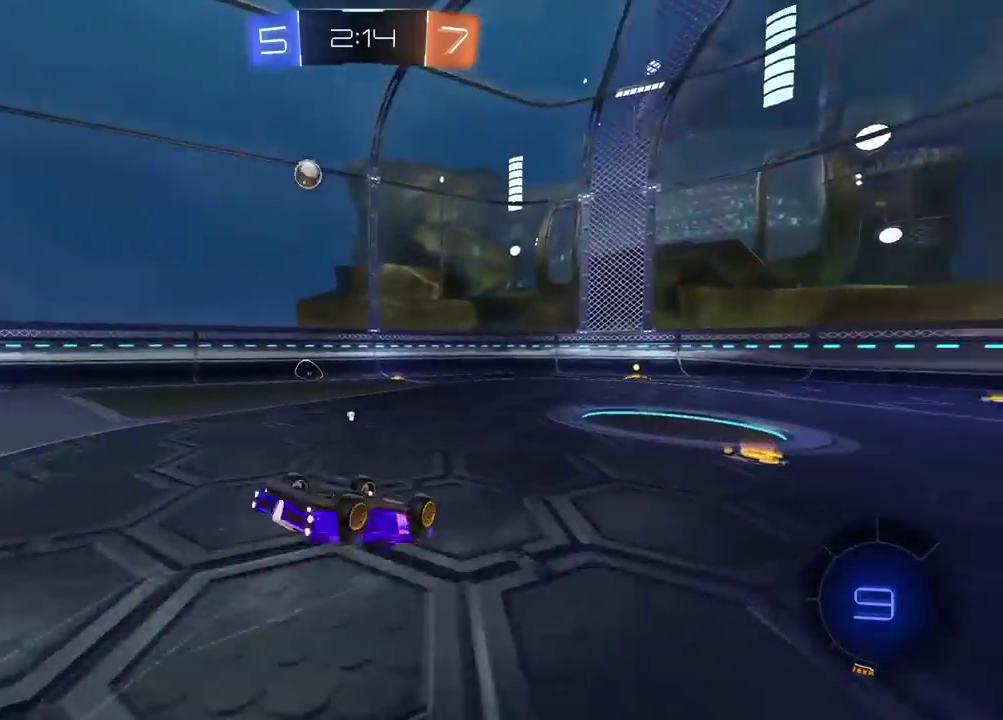
{"buttons": ["R2"], "left_stick": "center", "right_stick": "center", "events": [[83, "TRIANGLE", "up"]]}
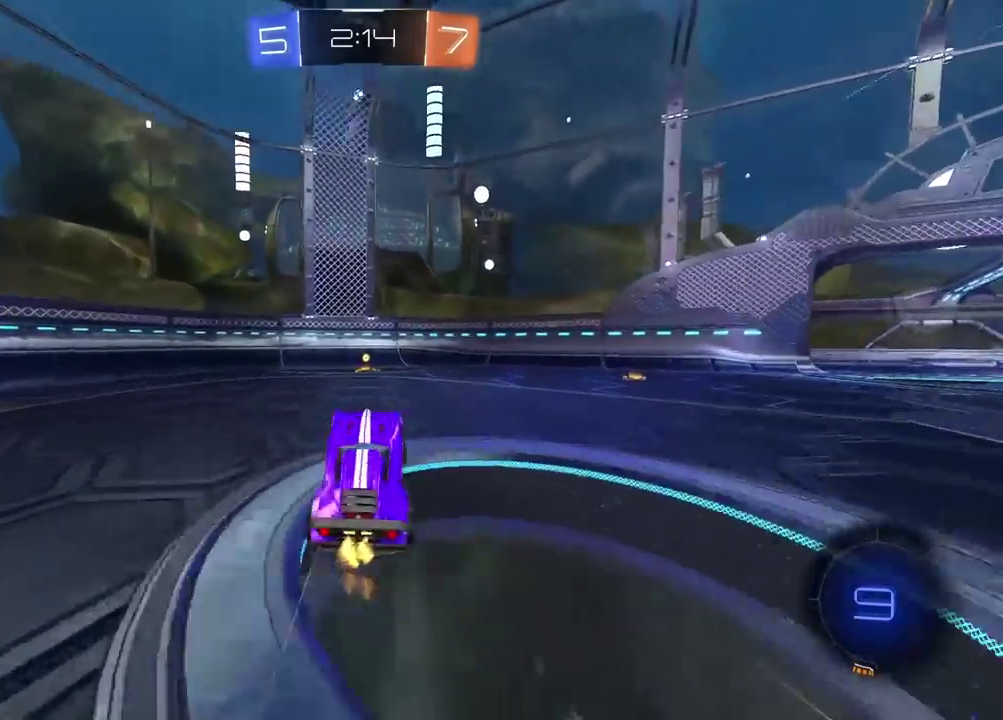
{"buttons": ["R2"], "left_stick": "left", "right_stick": "center", "events": [[17, "TRIANGLE", "down"], [67, "TRIANGLE", "up"], [483, "left_stick", "left"]]}
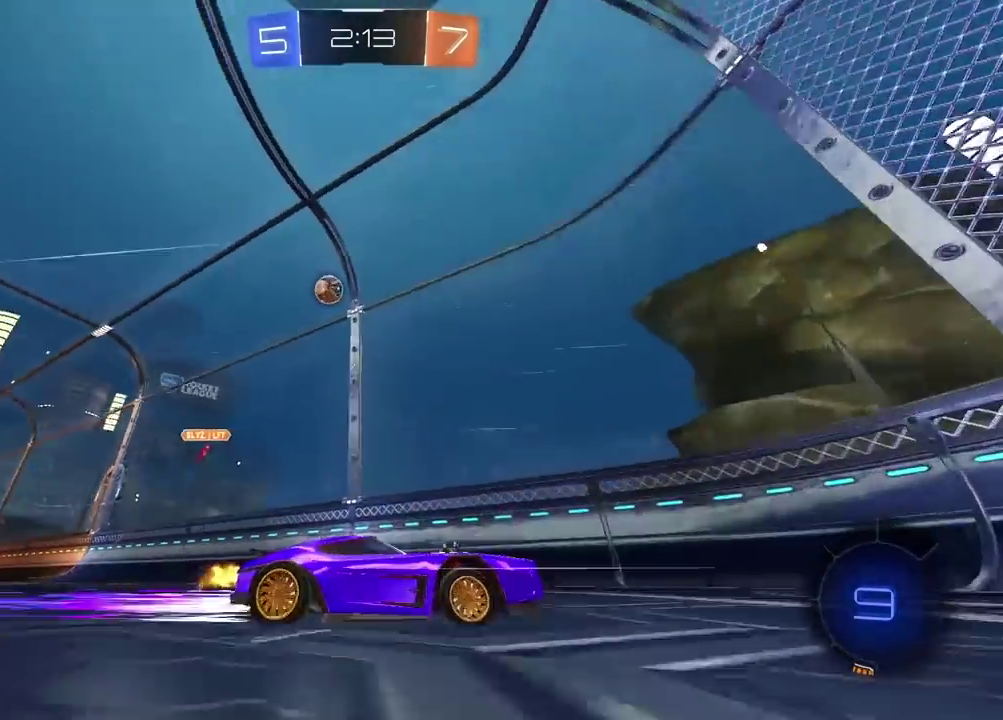
{"buttons": ["R2"], "left_stick": "right", "right_stick": "center", "events": [[217, "left_stick", "center"], [333, "left_stick", "right"]]}
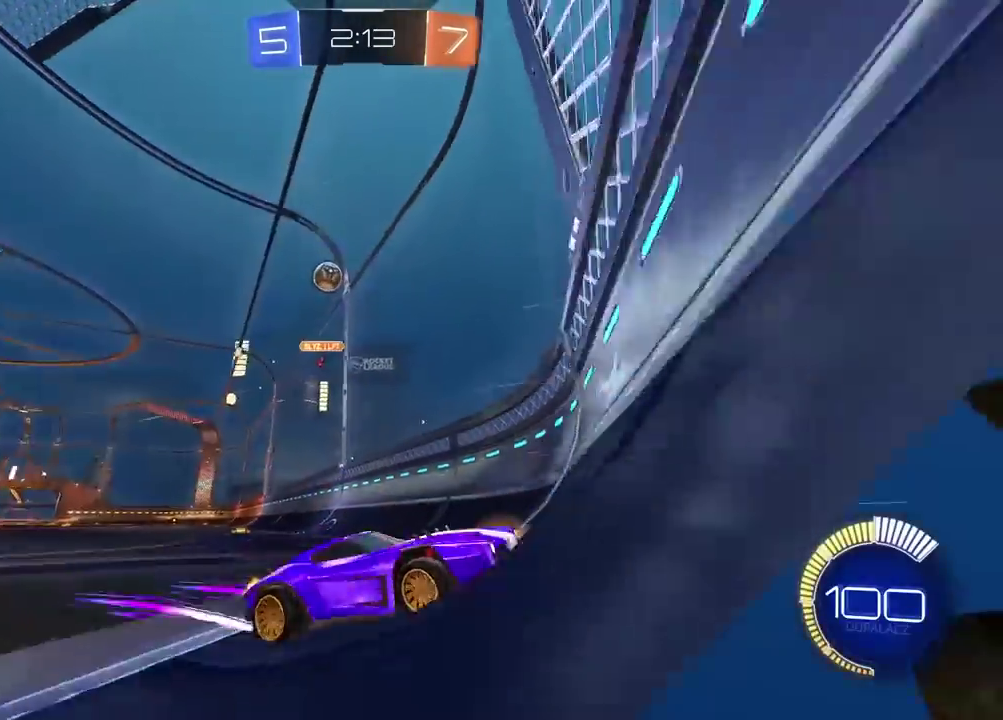
{"buttons": ["R2"], "left_stick": "right", "right_stick": "center", "events": []}
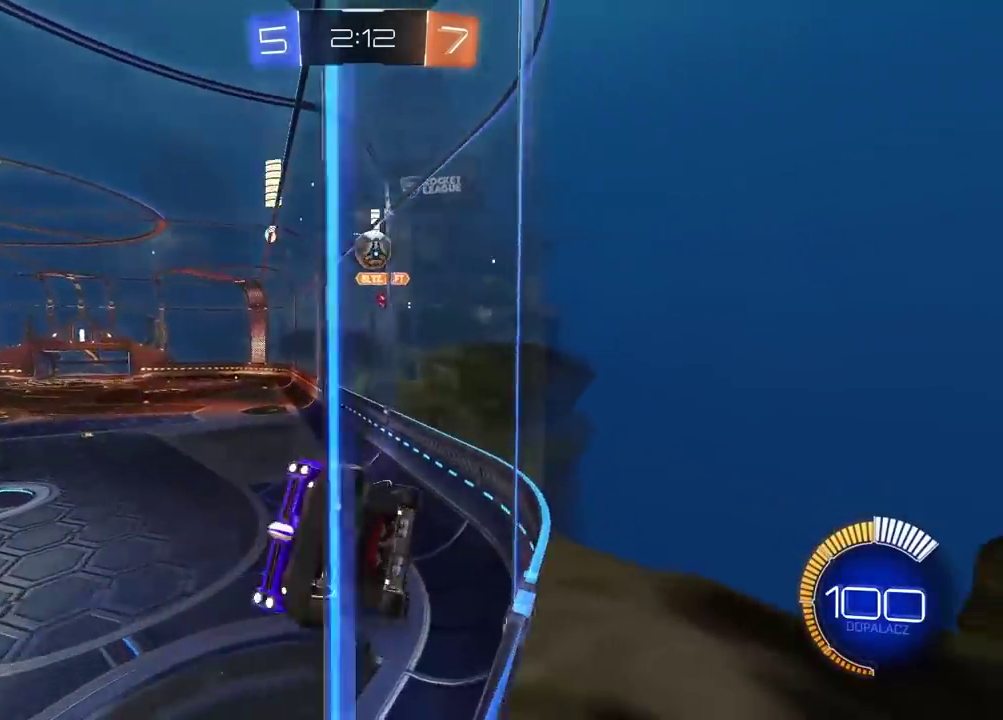
{"buttons": ["R2"], "left_stick": "right", "right_stick": "center", "events": []}
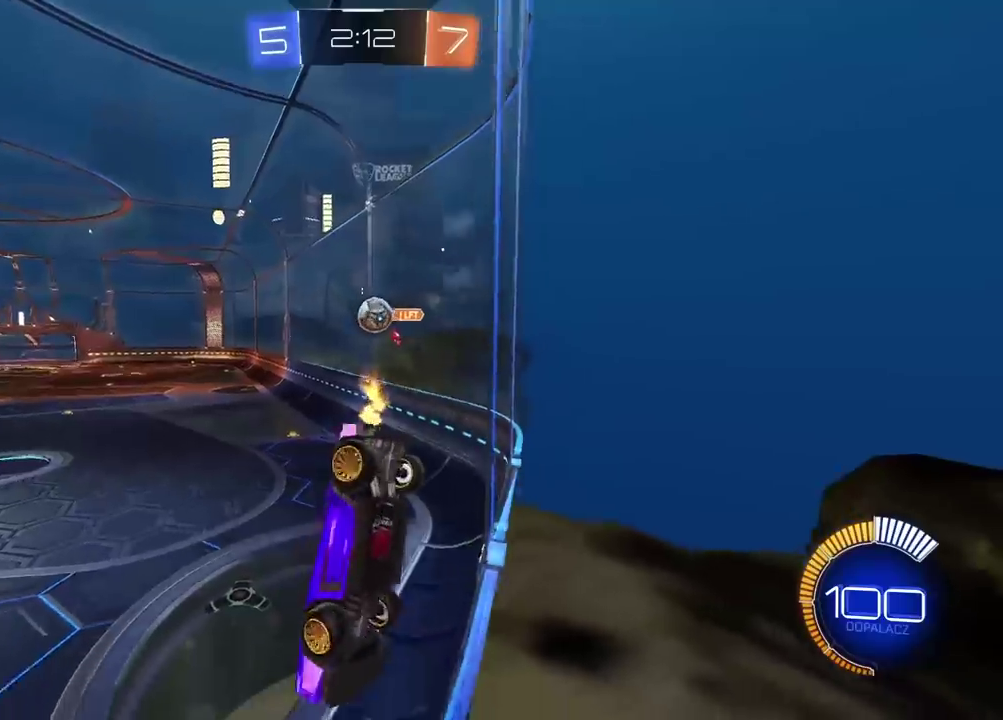
{"buttons": ["R2"], "left_stick": "center", "right_stick": "center", "events": [[133, "left_stick", "center"]]}